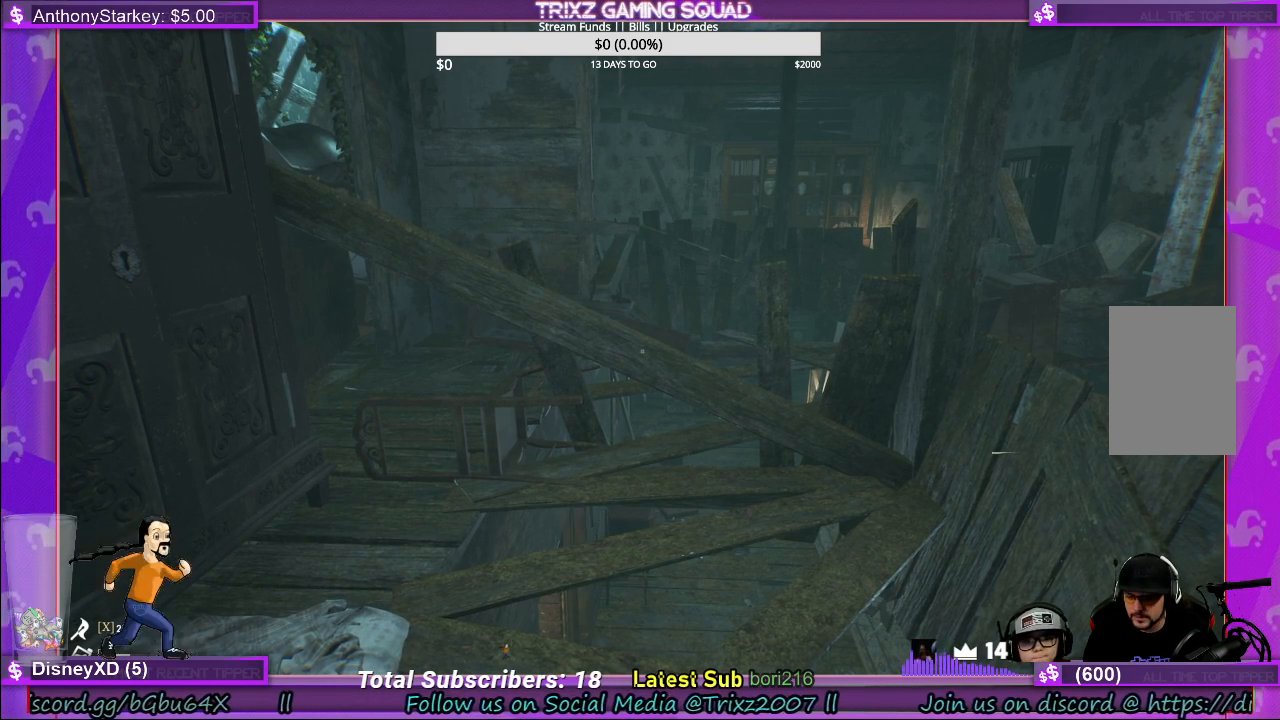
Gameplay with keyboard and mouse; each line is a JSON object with the keys and mouse buttons held at the frame after it. "events" lists presses ("down") and releases ("up") of "a", "ctrl", "d", "e", "f", "q", "r", "s", "shift", "space", "tab", "w", "mouse_left", "mouse_wheel", "mouse_right" and "mouse_mb4" between this image and that frame as [ms after this image, input, new state], when the widget could be followed in between. "mouse_left", "mouse_wheel", "mouse_right", "mouse_mb4" = the "left", "wheel", "right", "mb4" buttons of the "mouse" list. No other keys are recorded. "wheel" means that the mouse wheel is clicked or scrolled. Mouse movement is not recorded.
{"keys": [], "mouse": [], "events": []}
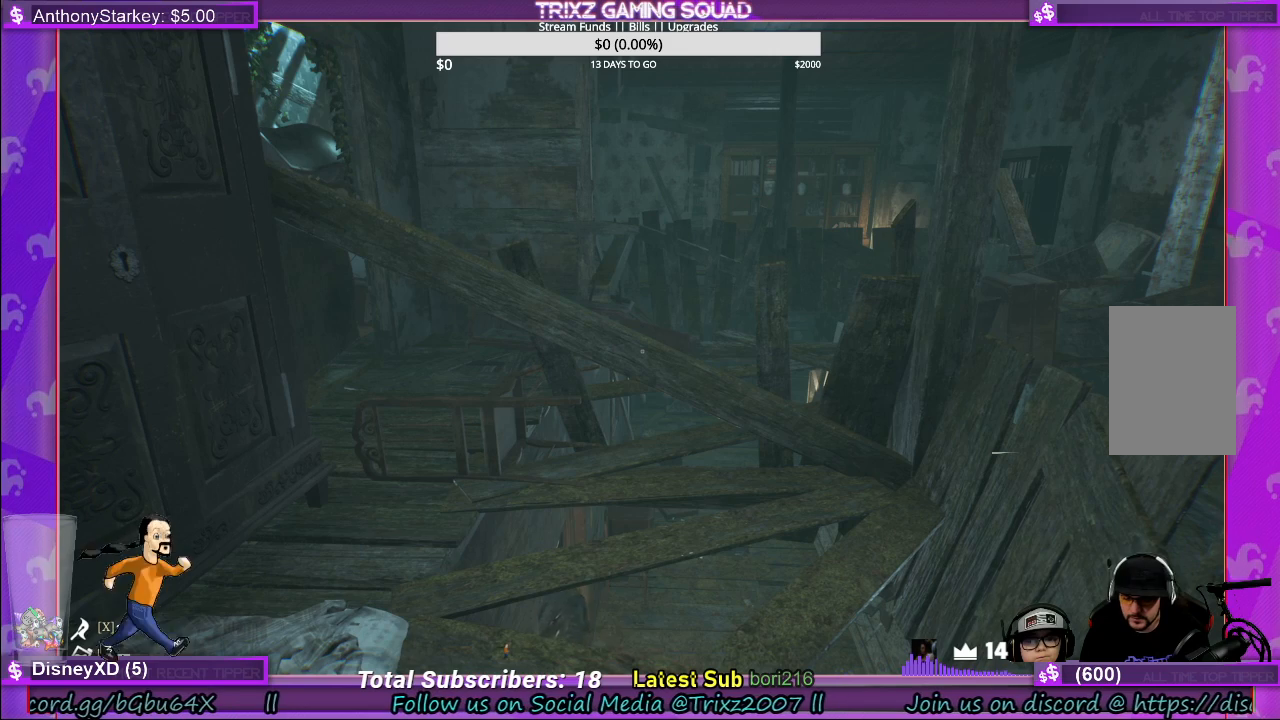
{"keys": [], "mouse": [], "events": []}
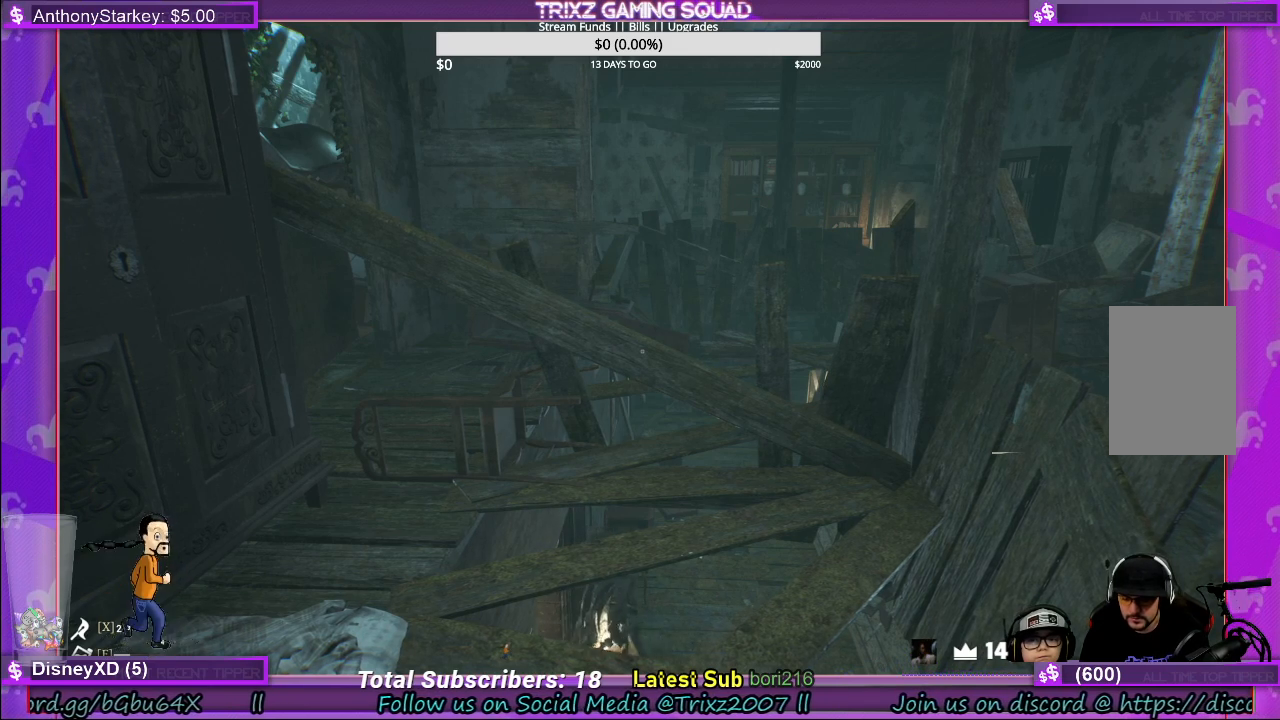
{"keys": [], "mouse": [], "events": []}
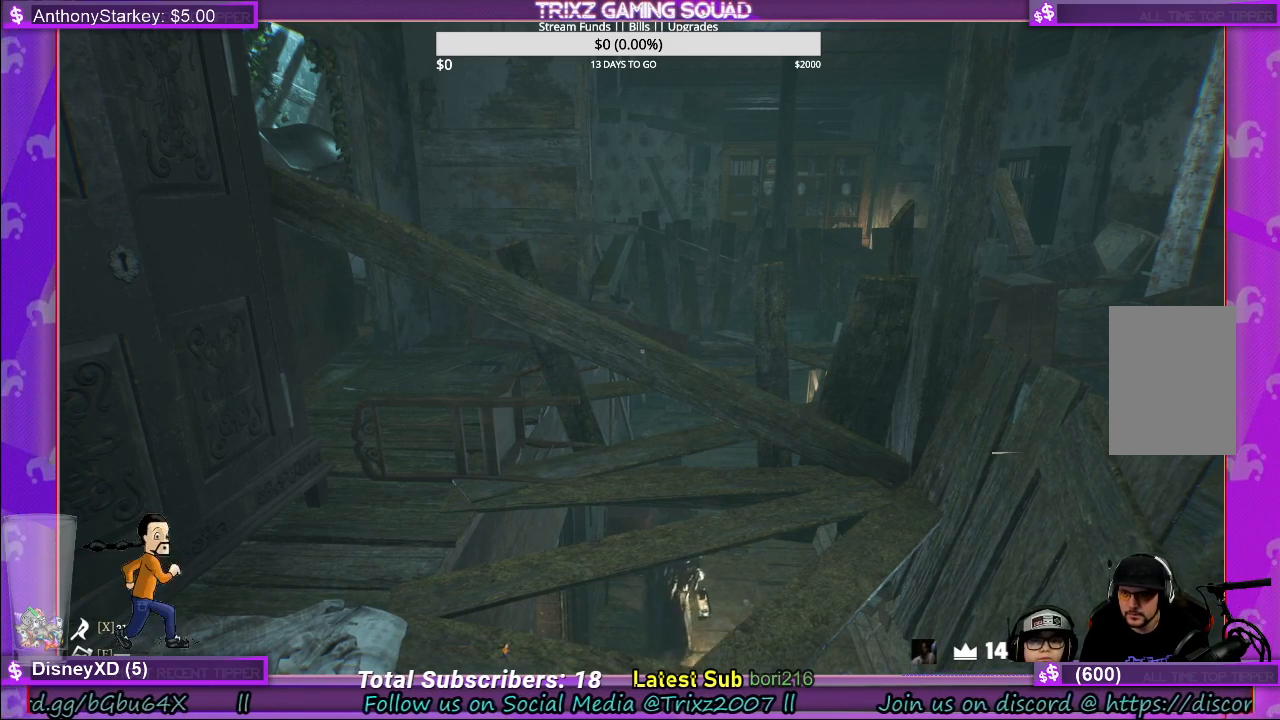
{"keys": [], "mouse": [], "events": []}
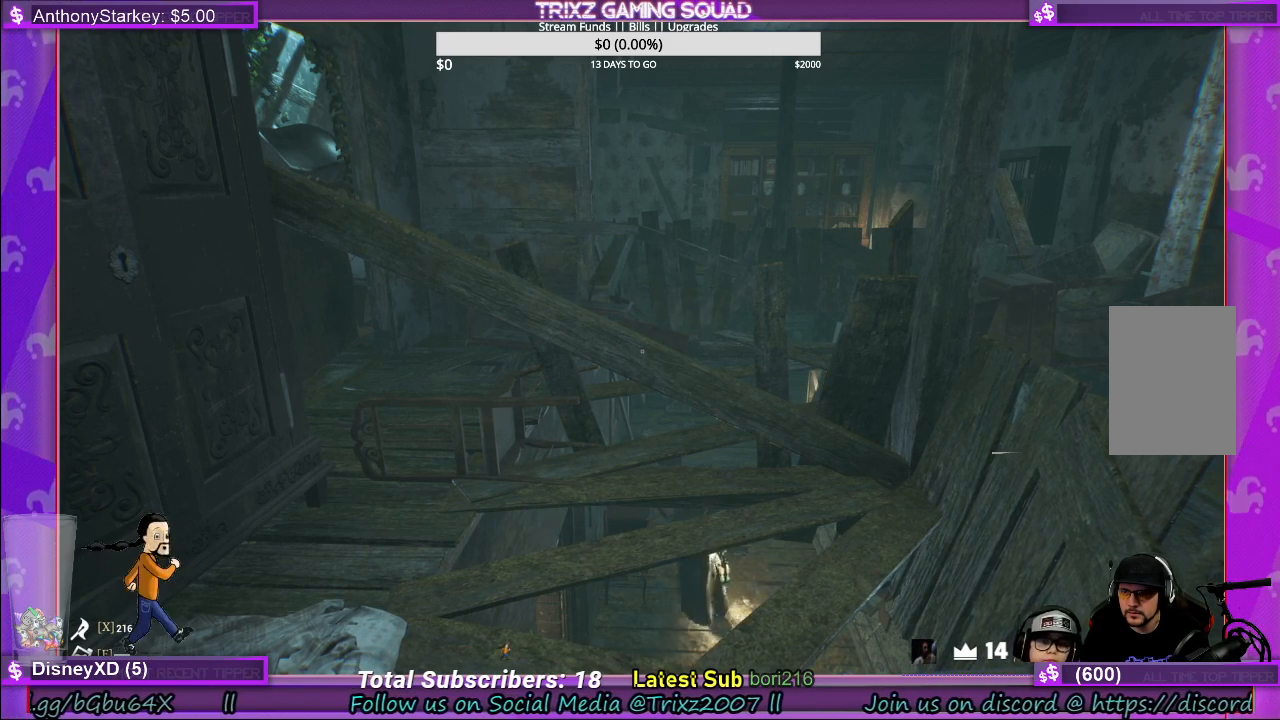
{"keys": [], "mouse": [], "events": []}
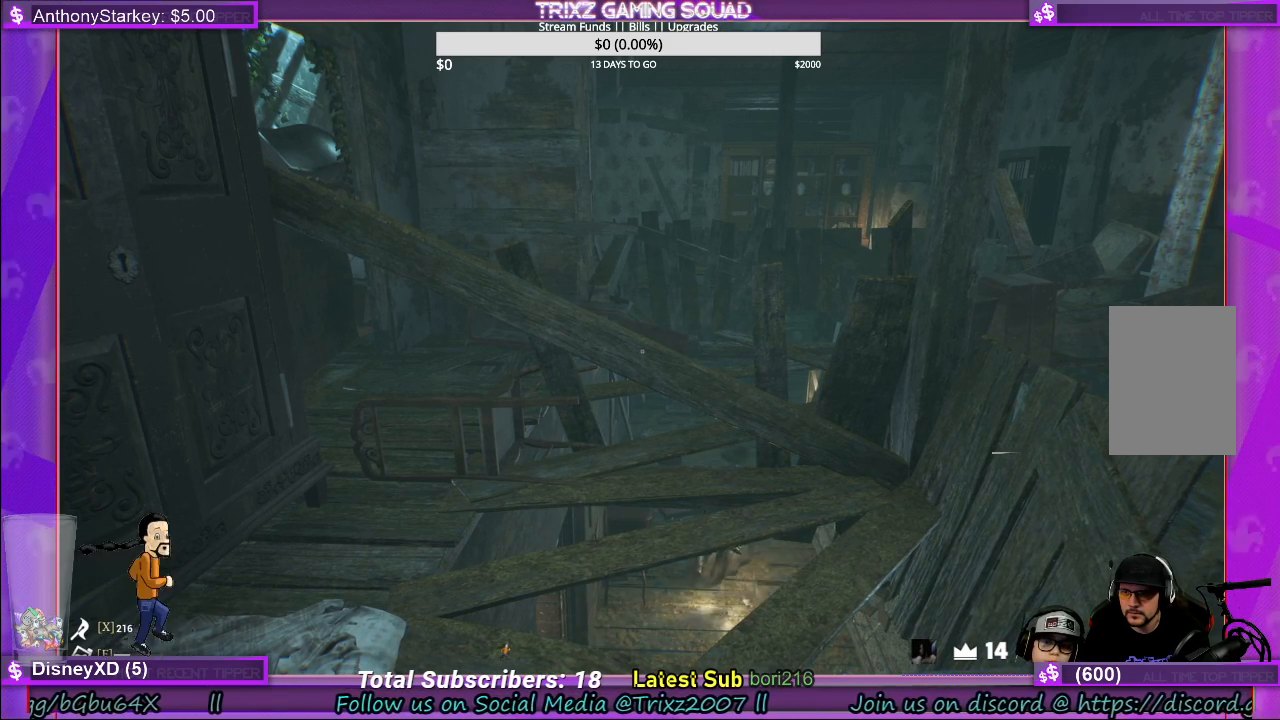
{"keys": [], "mouse": [], "events": []}
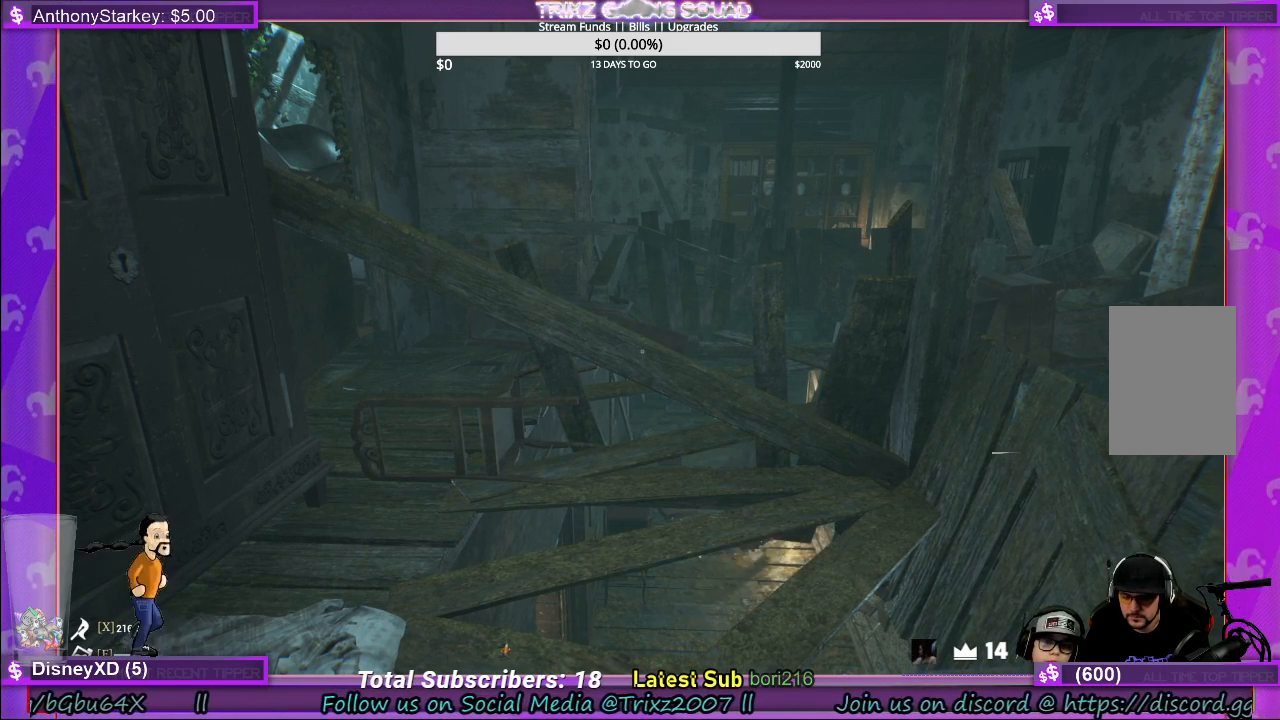
{"keys": [], "mouse": [], "events": [[350, "d", "down"], [433, "d", "up"]]}
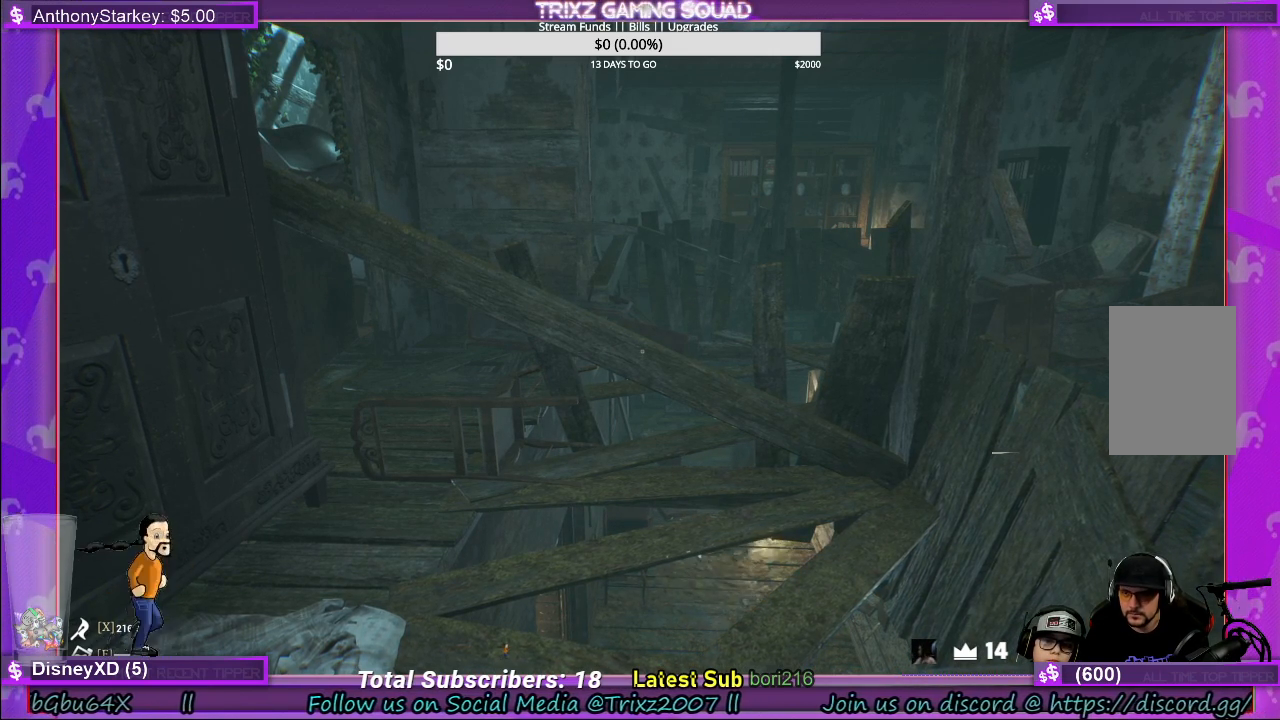
{"keys": [], "mouse": [], "events": []}
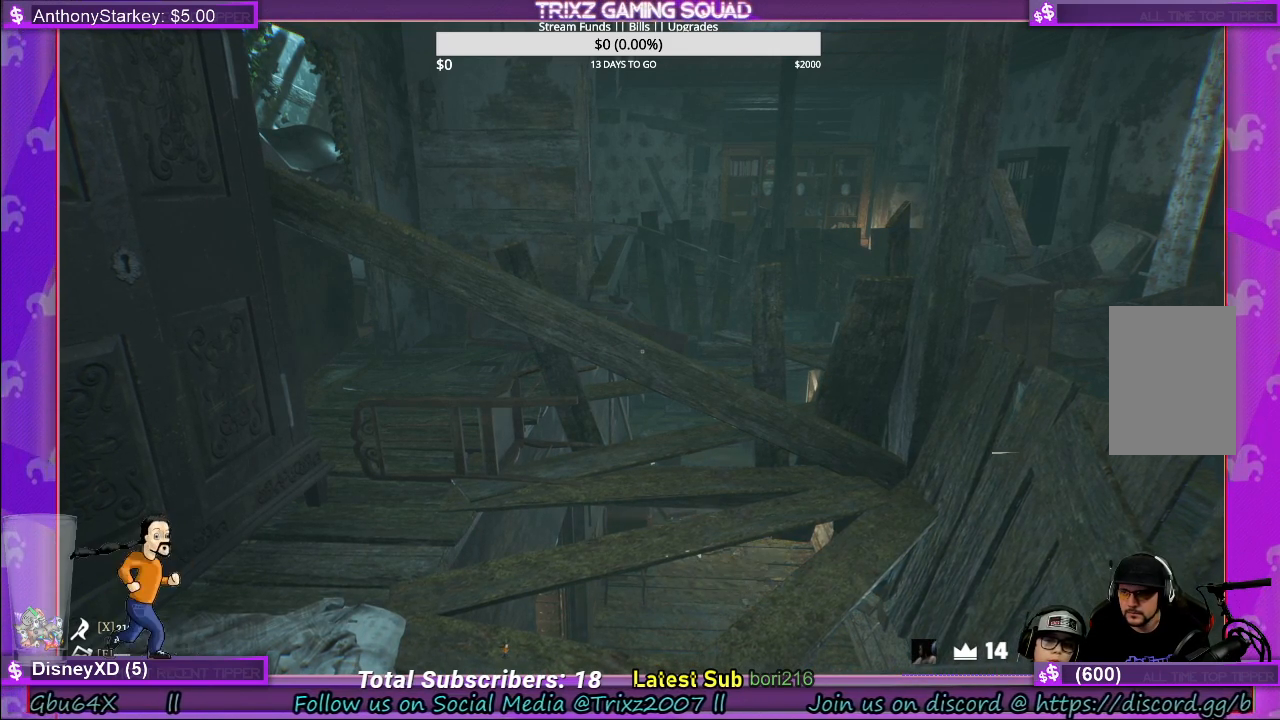
{"keys": [], "mouse": [], "events": []}
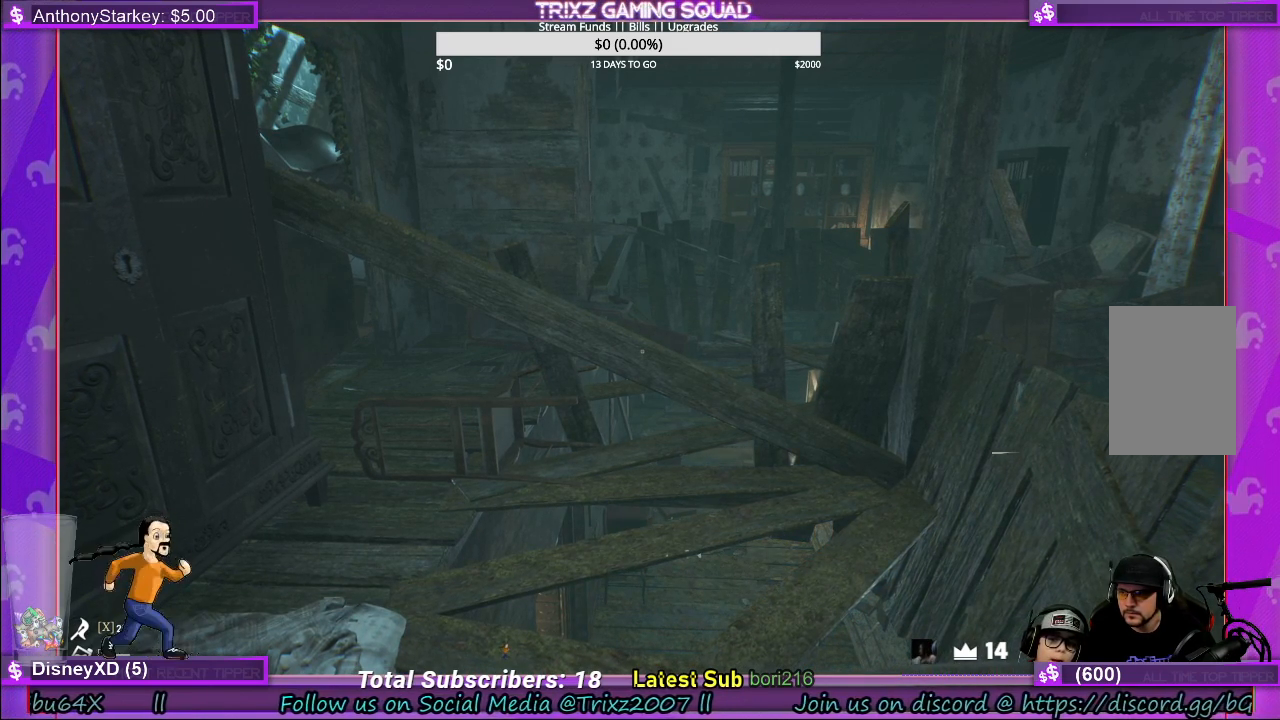
{"keys": [], "mouse": [], "events": []}
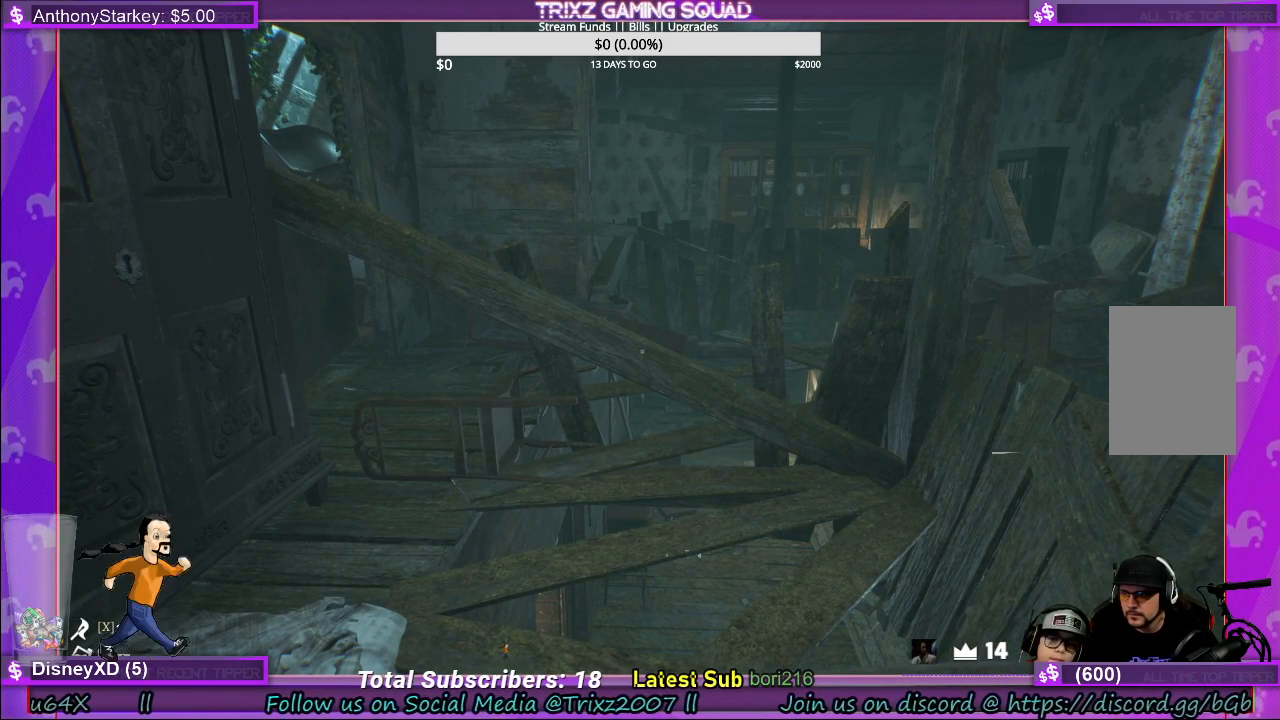
{"keys": [], "mouse": [], "events": []}
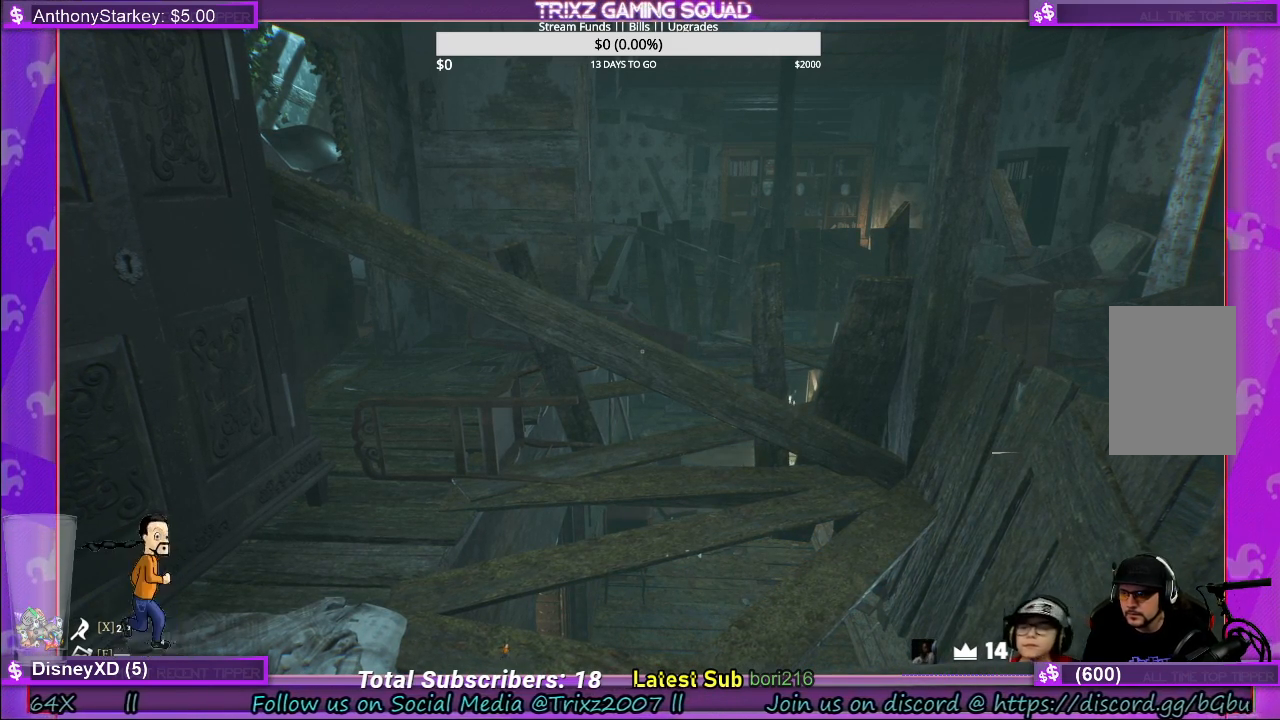
{"keys": [], "mouse": [], "events": []}
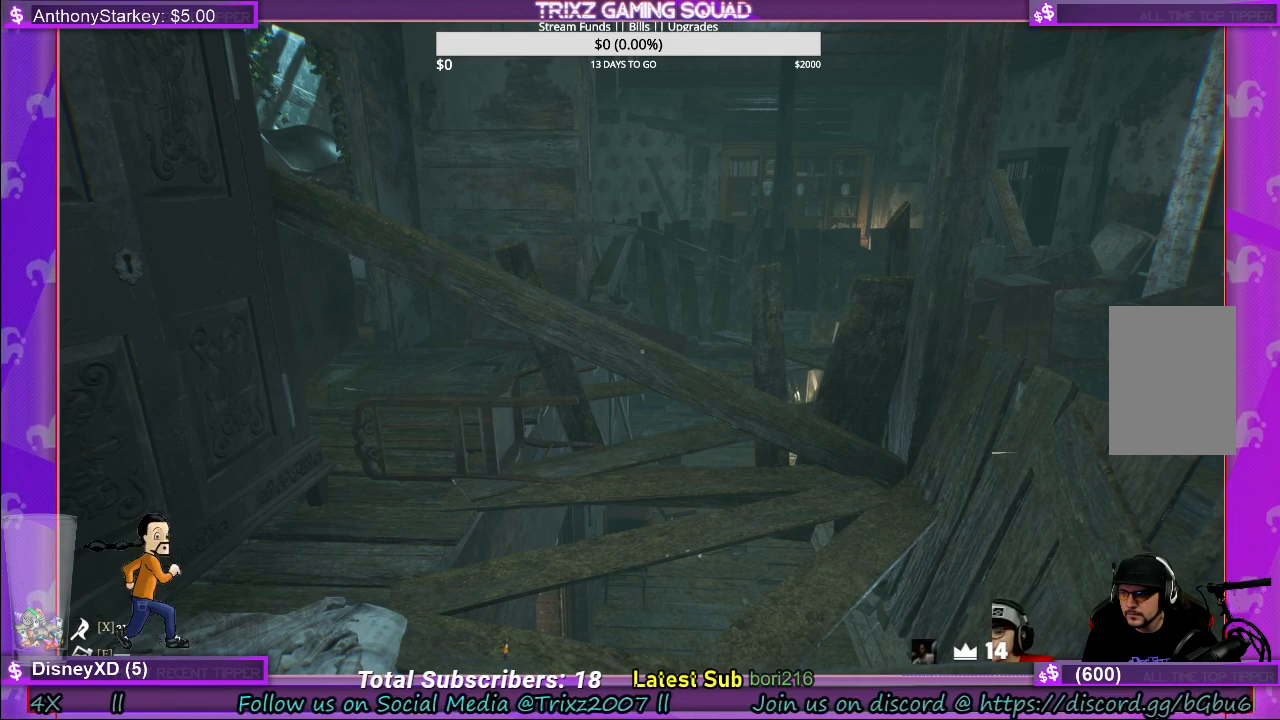
{"keys": [], "mouse": [], "events": []}
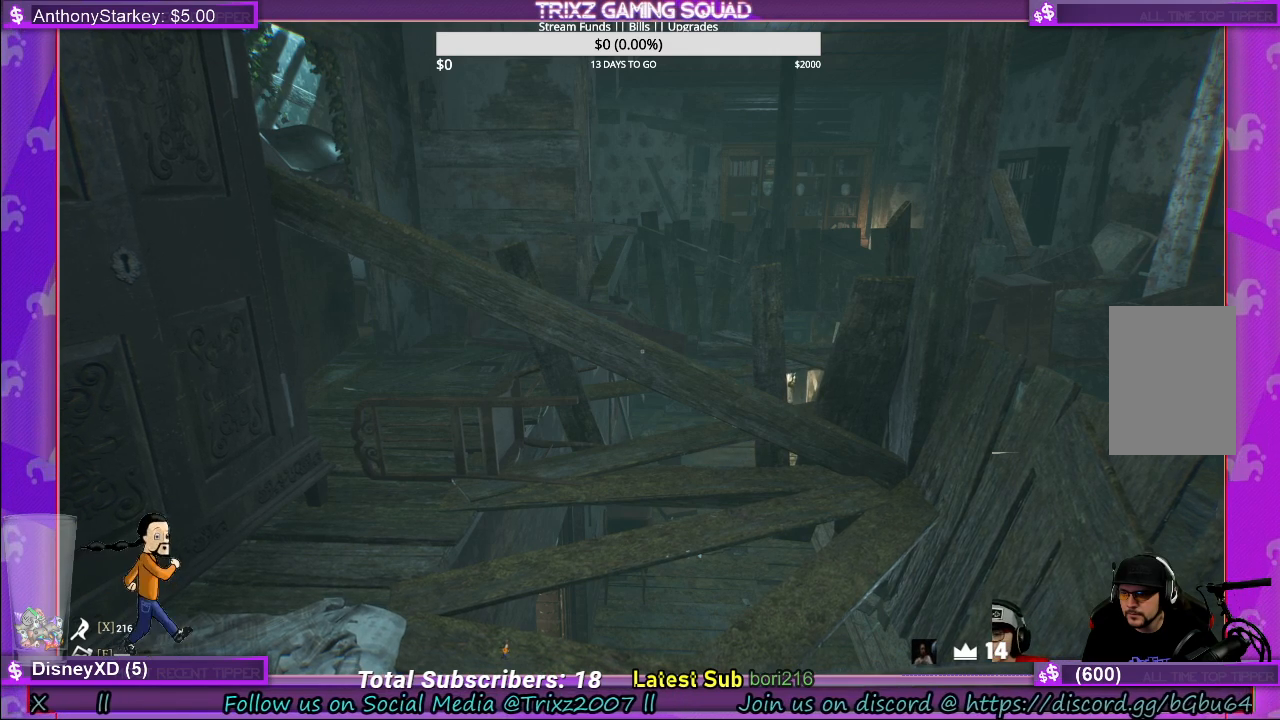
{"keys": [], "mouse": [], "events": [[67, "mouse_left", "down"], [250, "mouse_left", "up"]]}
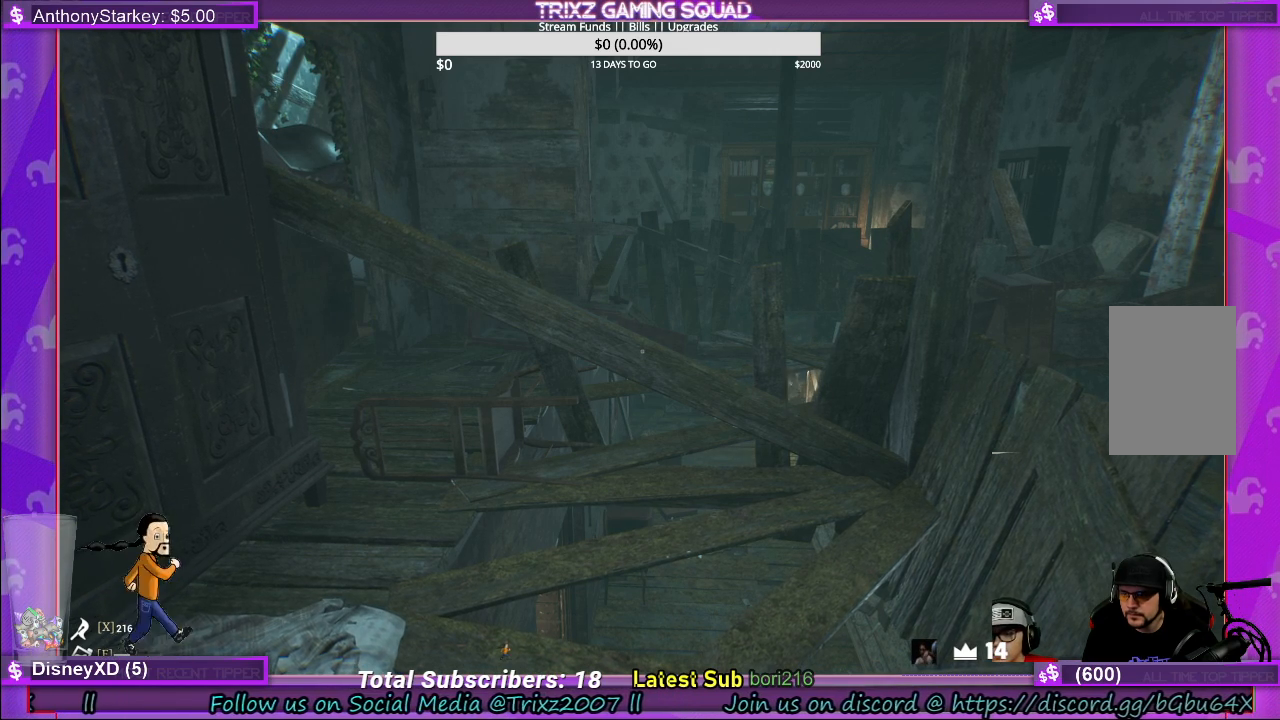
{"keys": [], "mouse": [], "events": []}
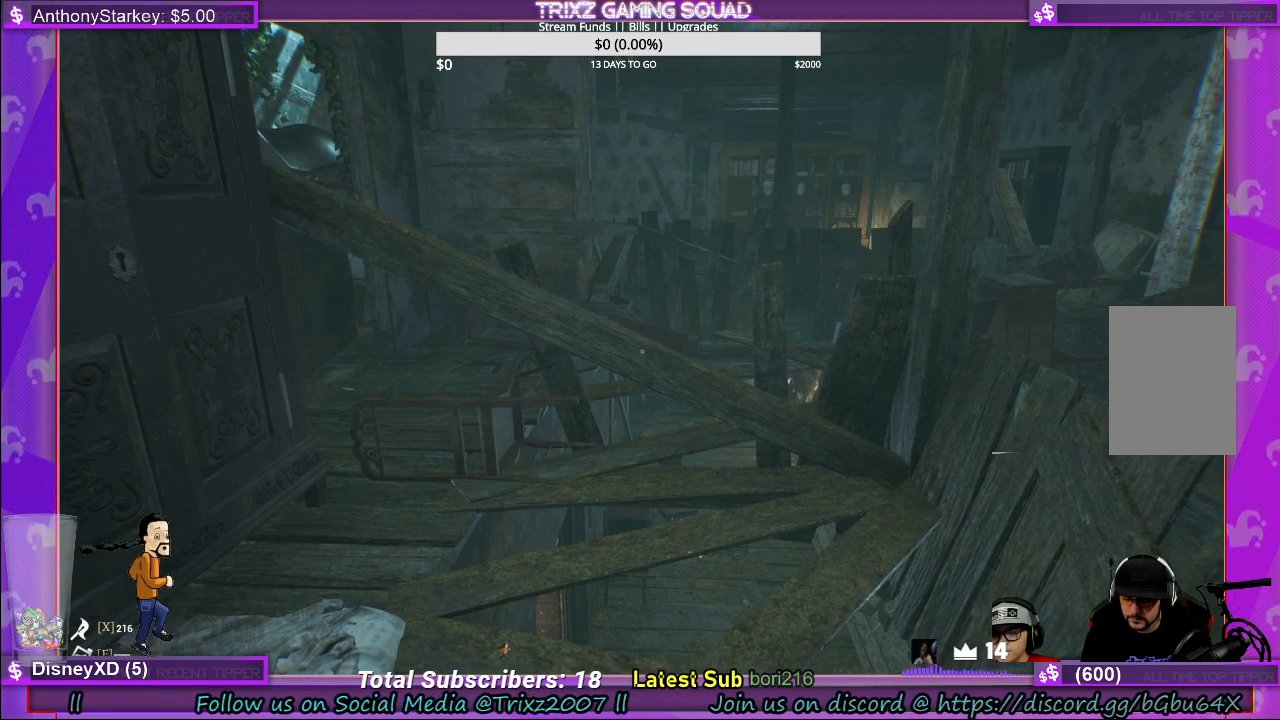
{"keys": [], "mouse": [], "events": []}
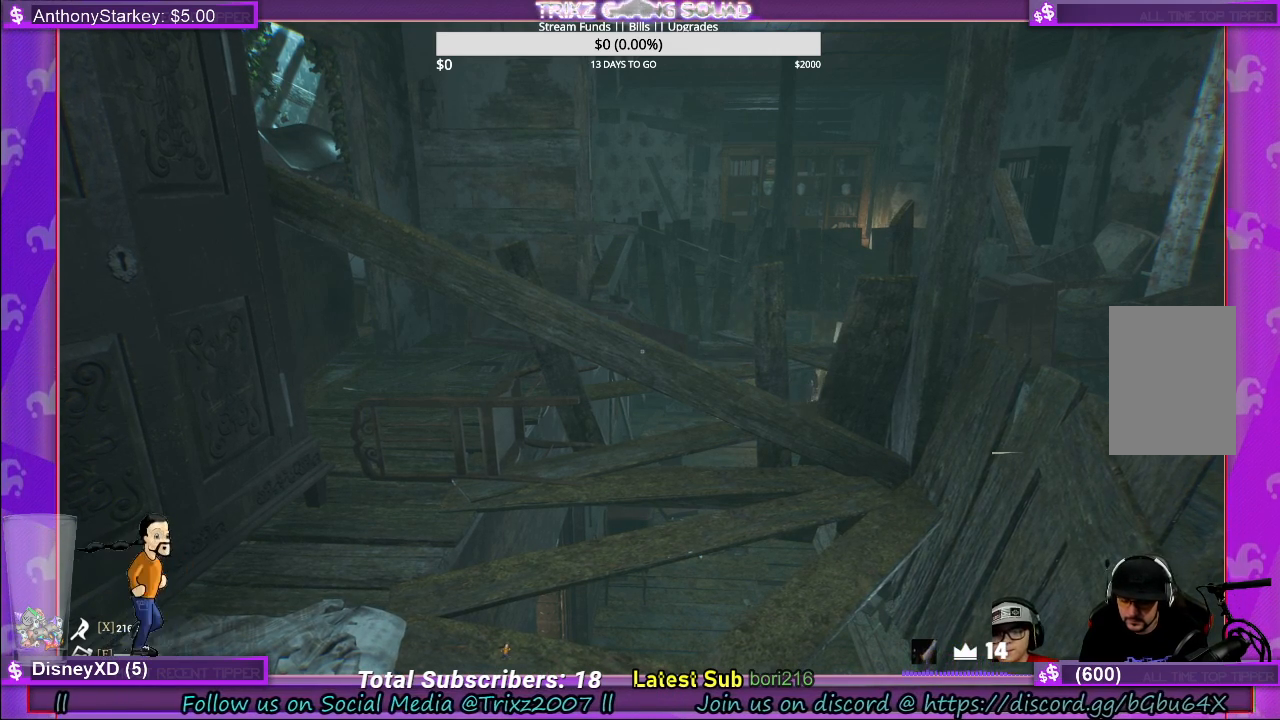
{"keys": [], "mouse": [], "events": []}
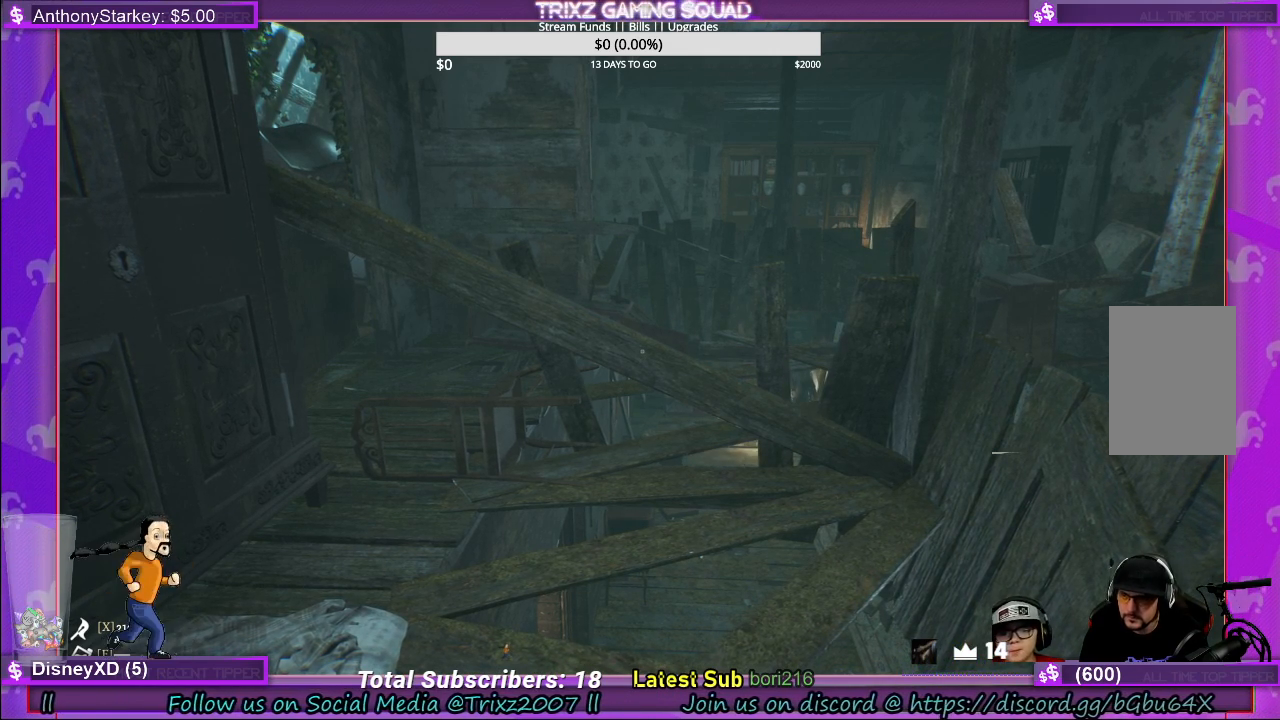
{"keys": [], "mouse": [], "events": []}
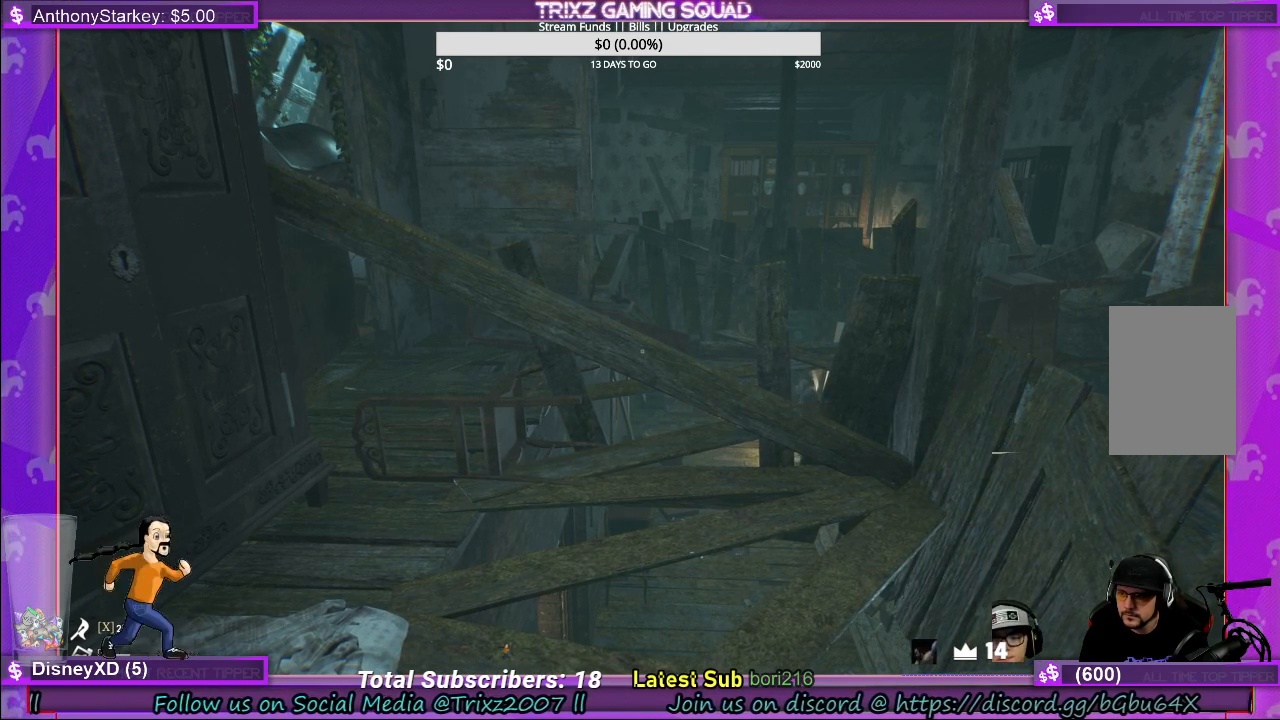
{"keys": [], "mouse": [], "events": []}
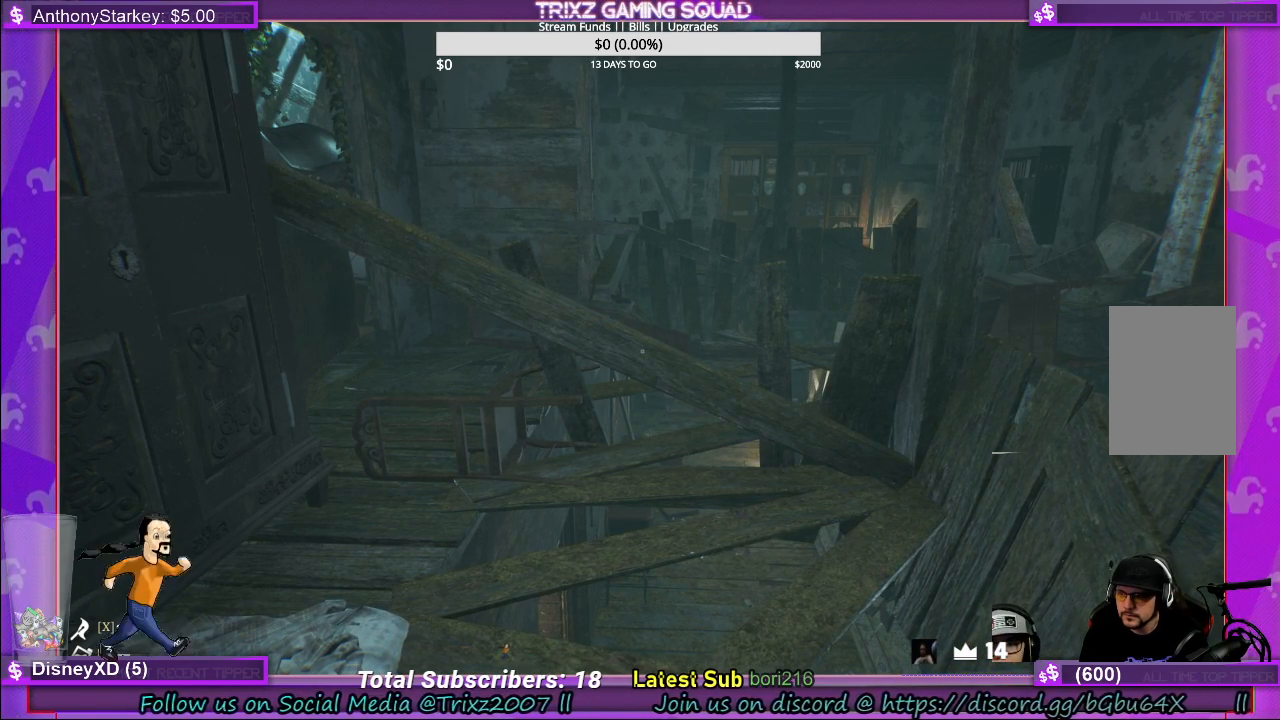
{"keys": [], "mouse": [], "events": []}
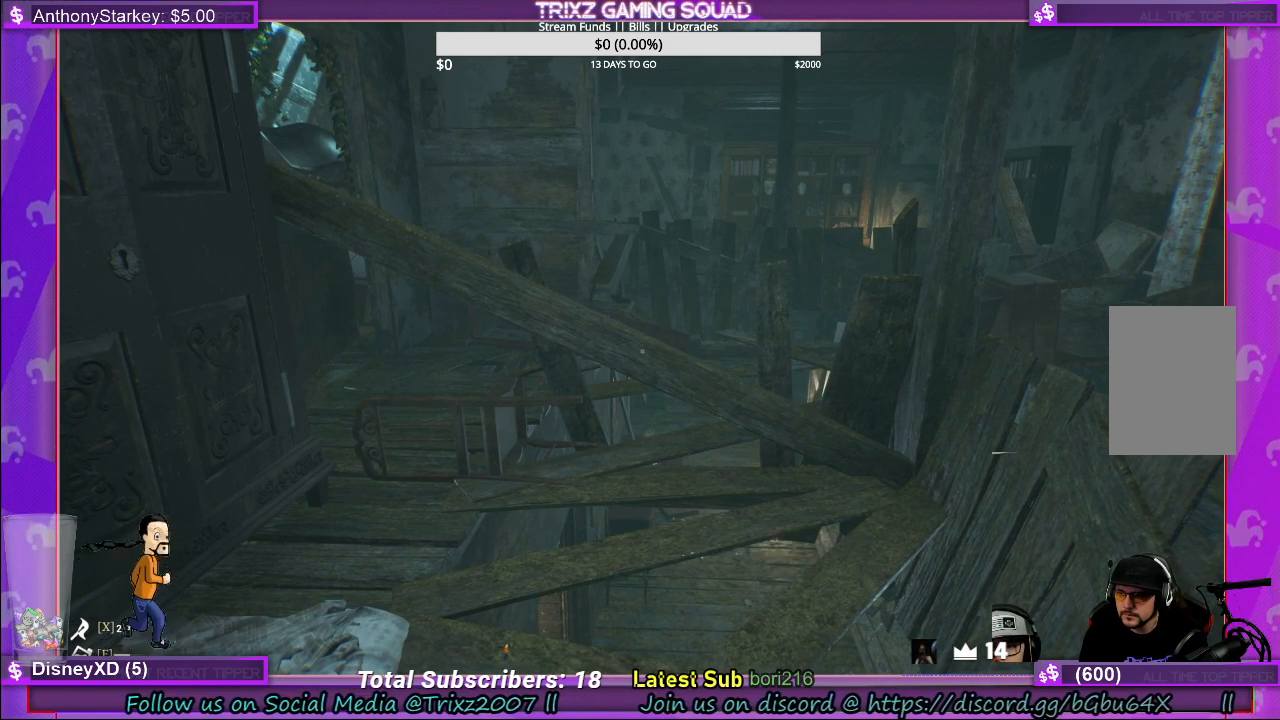
{"keys": [], "mouse": [], "events": []}
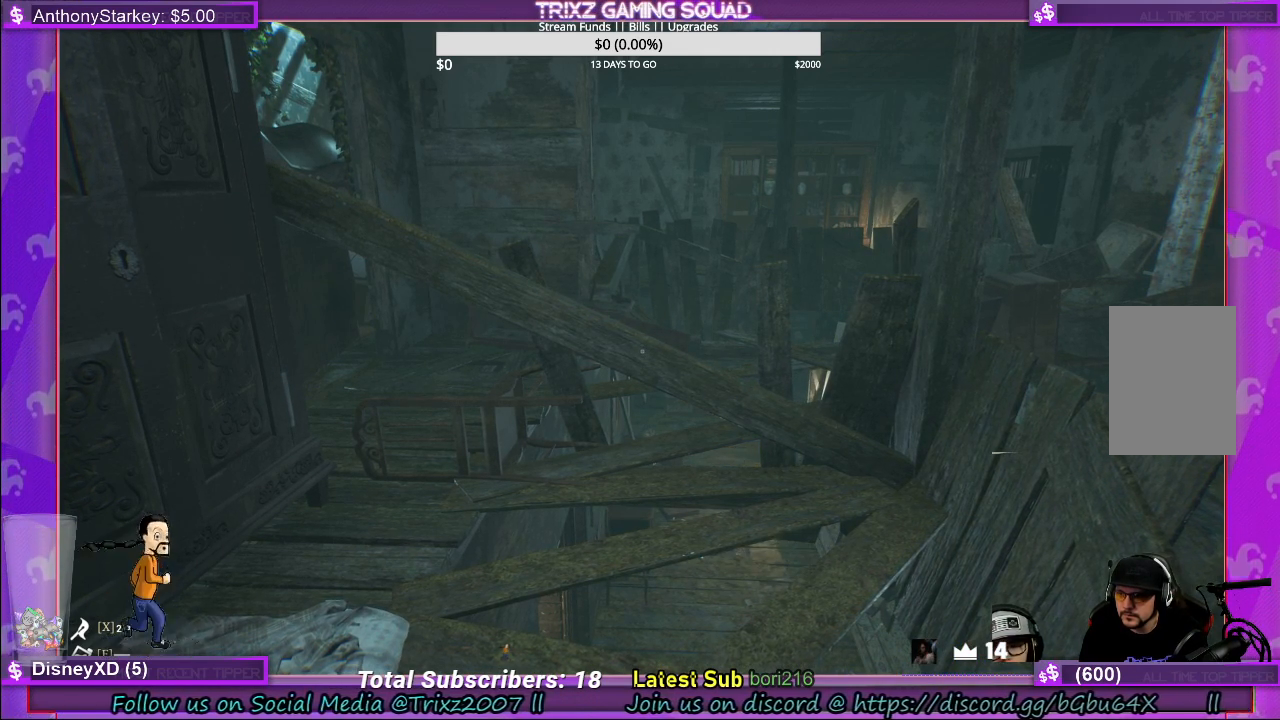
{"keys": [], "mouse": [], "events": []}
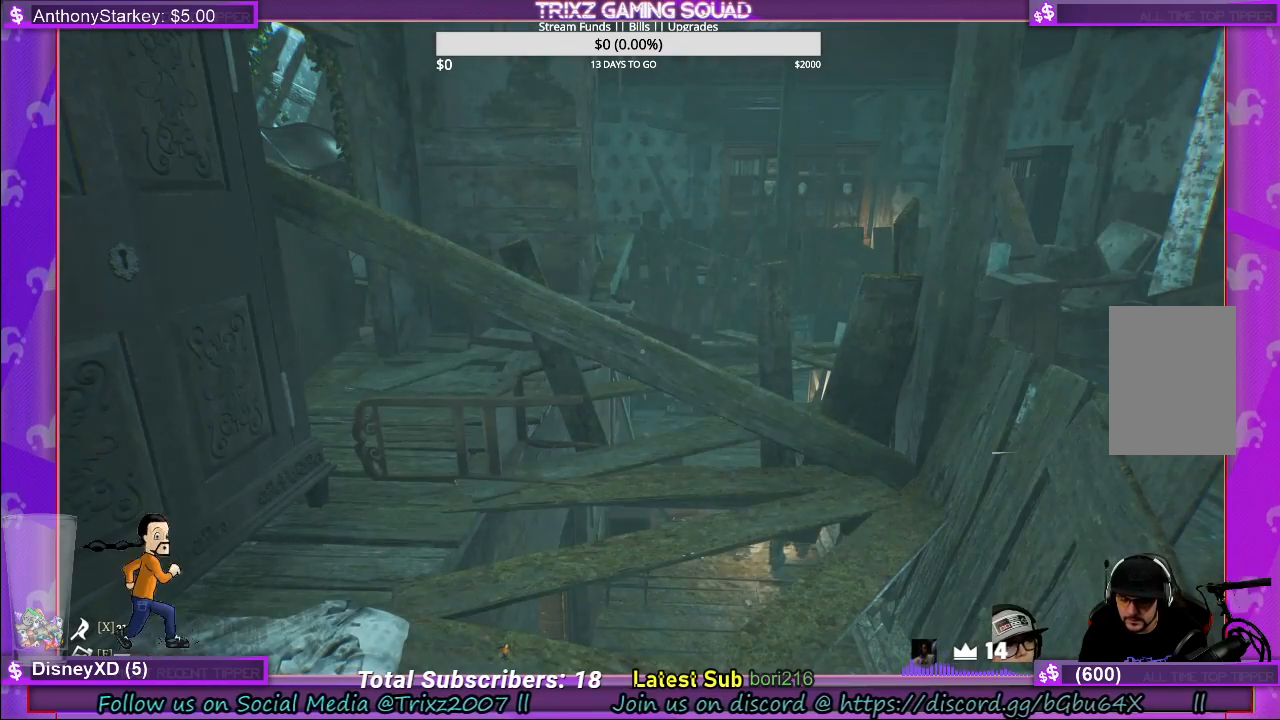
{"keys": [], "mouse": [], "events": []}
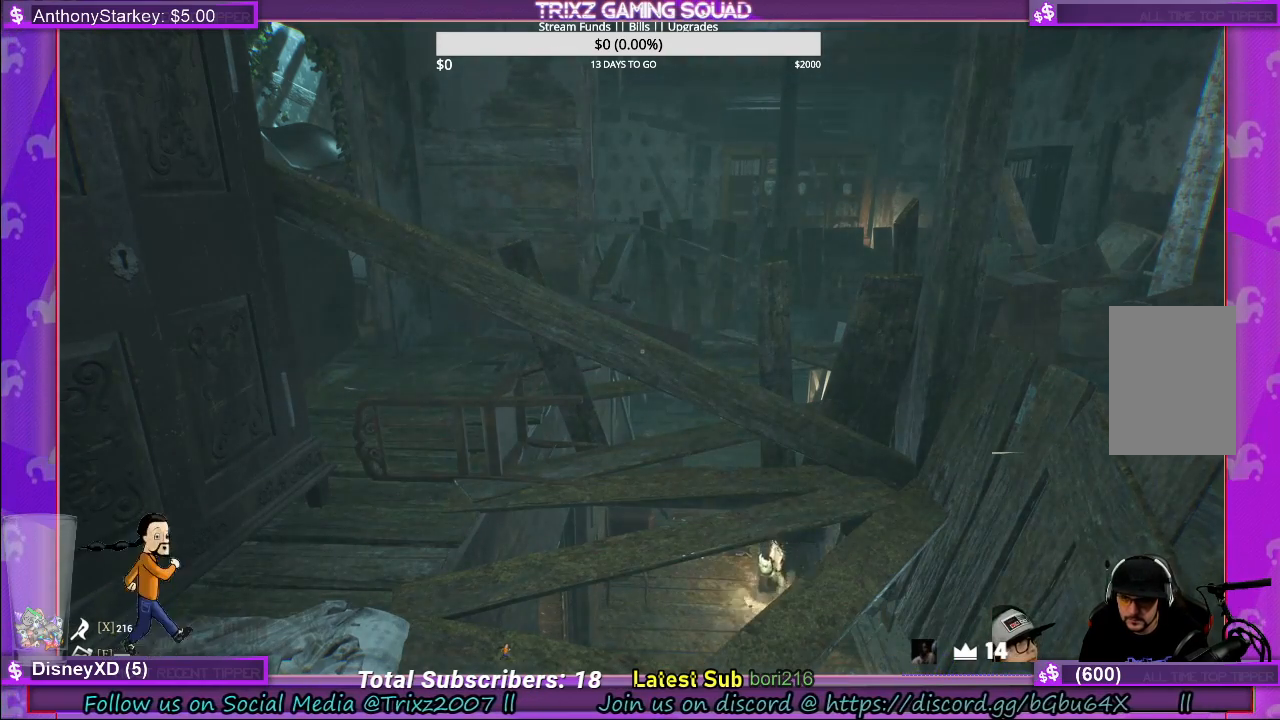
{"keys": [], "mouse": [], "events": [[183, "e", "down"], [250, "e", "up"], [433, "a", "down"], [500, "a", "up"]]}